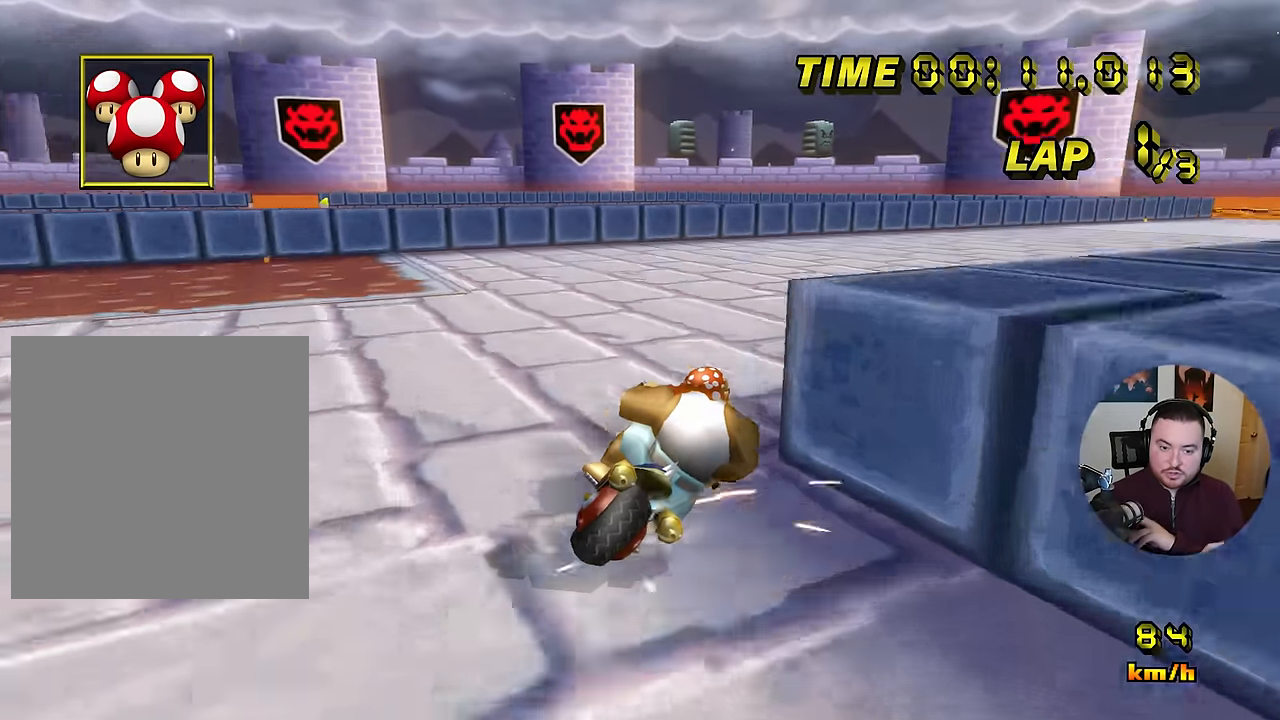
Gameplay with a controller (Nintendo layout); each line is a JSON object with the inputs held at the frame after it. "events" lists button and stick changes between this image and that frame as [ms after this image, input, new state], when the widget could be followed in between. Not read: B DPAD_DOWN DPAD_LEFT DPAD_RIGHT DPAD_UP L1 L3 R3 X Y Z.
{"buttons": ["A", "R1"], "left_stick": "down-right", "events": [[351, "left_stick", "down-right"]]}
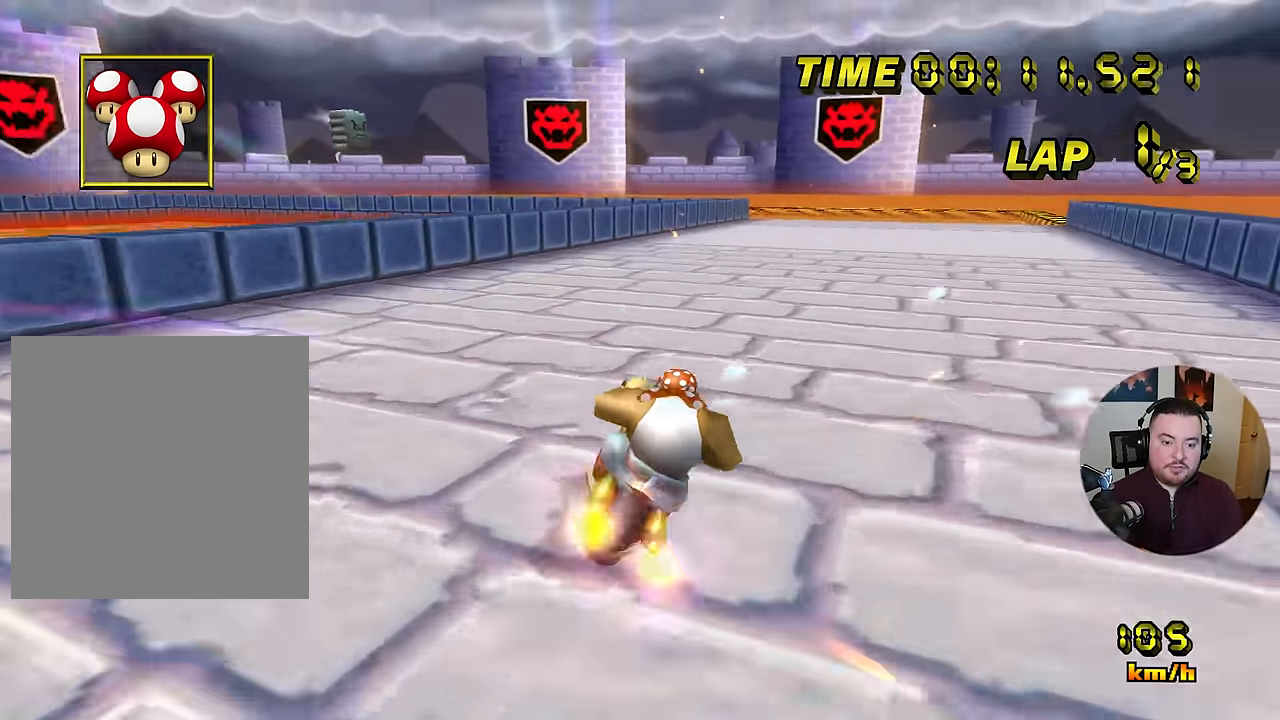
{"buttons": ["A", "R1"], "left_stick": "center", "events": [[50, "R1", "up"], [100, "left_stick", "left"], [283, "left_stick", "center"], [400, "R1", "down"]]}
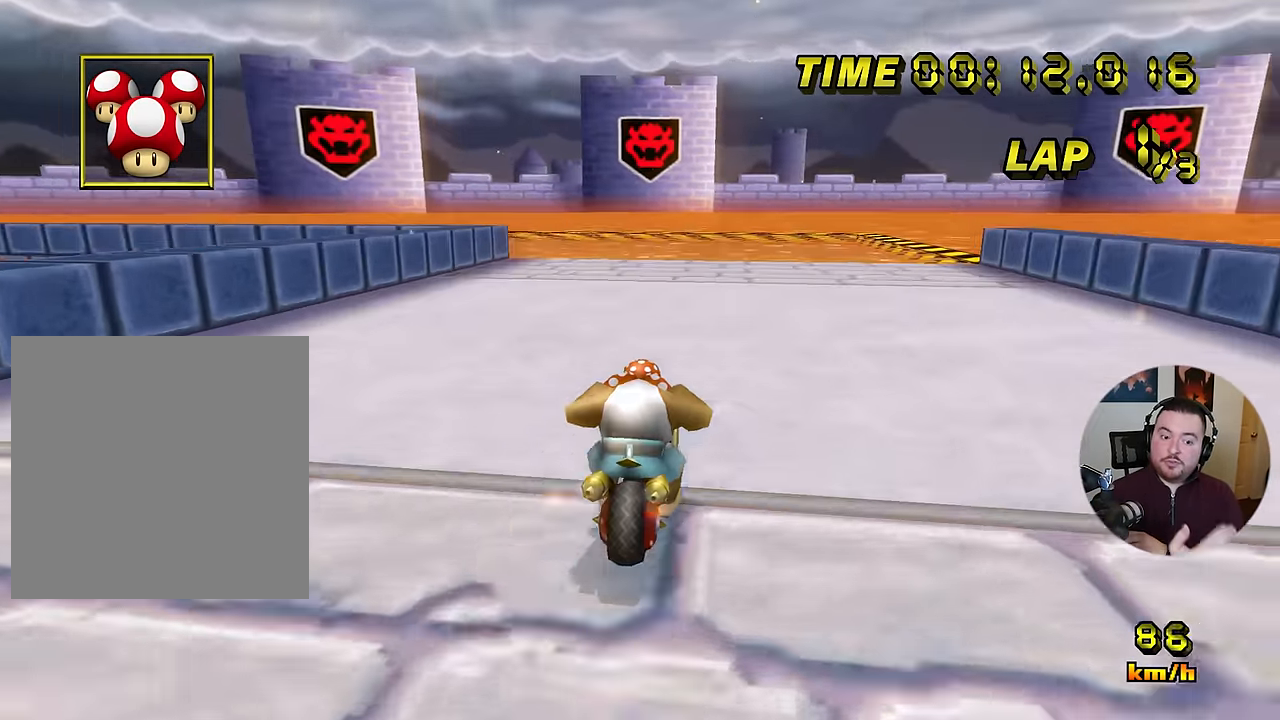
{"buttons": ["A", "R1"], "left_stick": "down-left", "events": [[201, "left_stick", "down-left"]]}
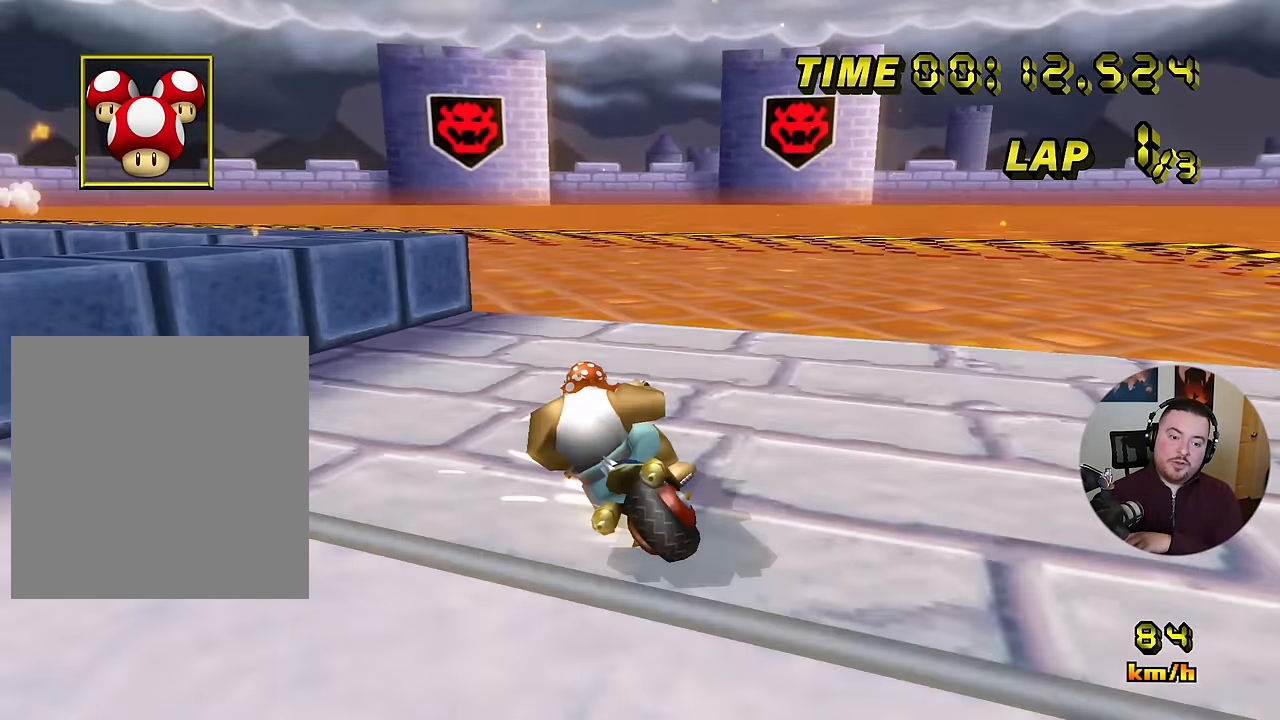
{"buttons": ["A", "R1"], "left_stick": "left", "events": [[267, "left_stick", "left"]]}
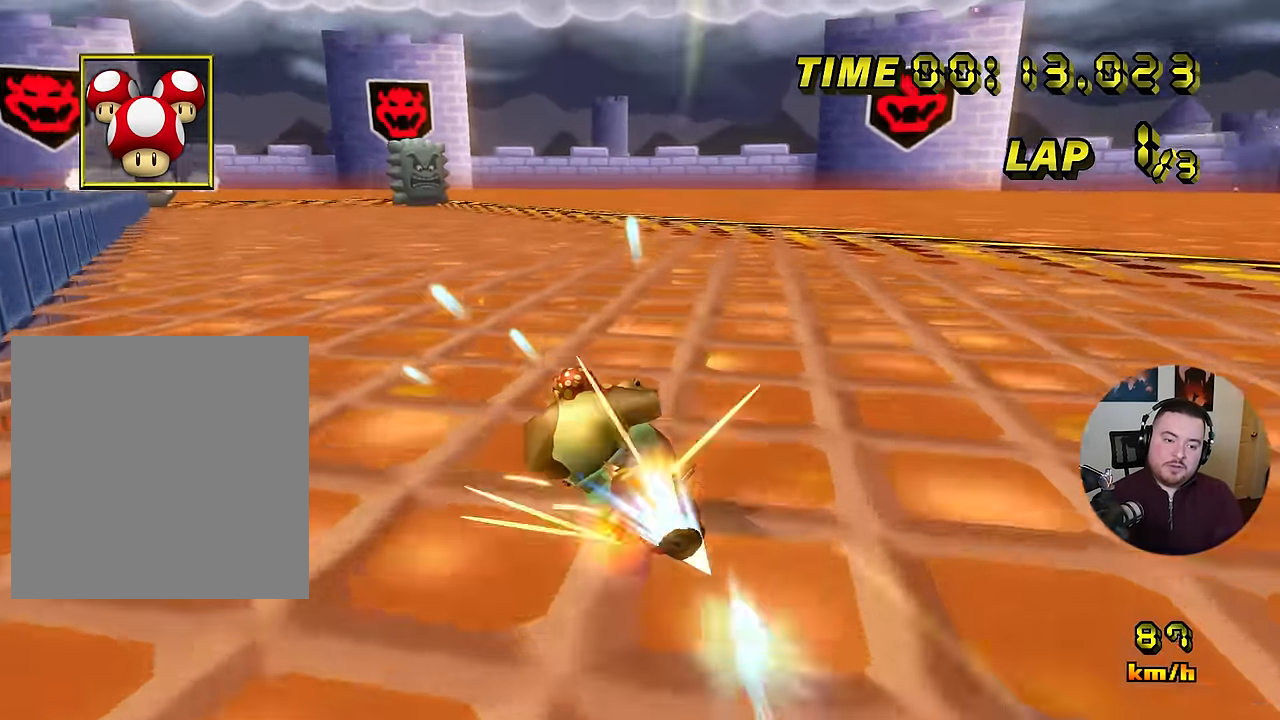
{"buttons": ["A"], "left_stick": "left", "events": [[151, "R1", "up"]]}
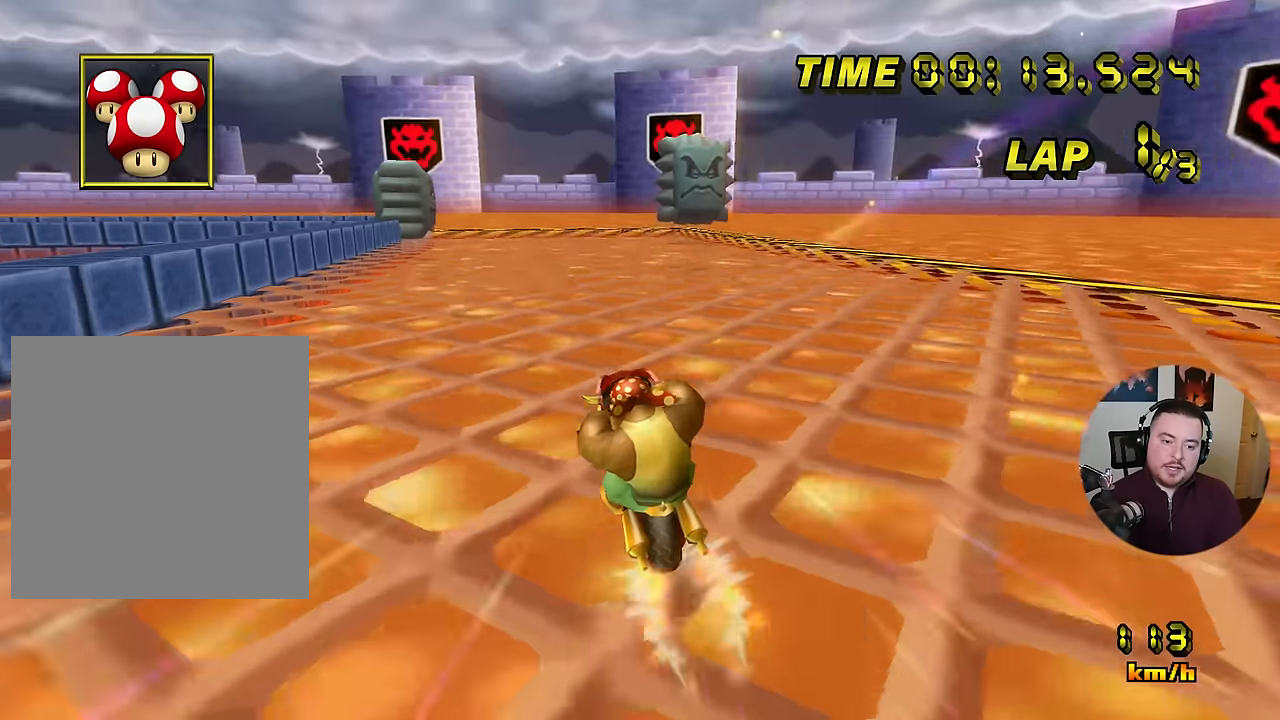
{"buttons": ["A"], "left_stick": "center", "events": [[117, "left_stick", "center"]]}
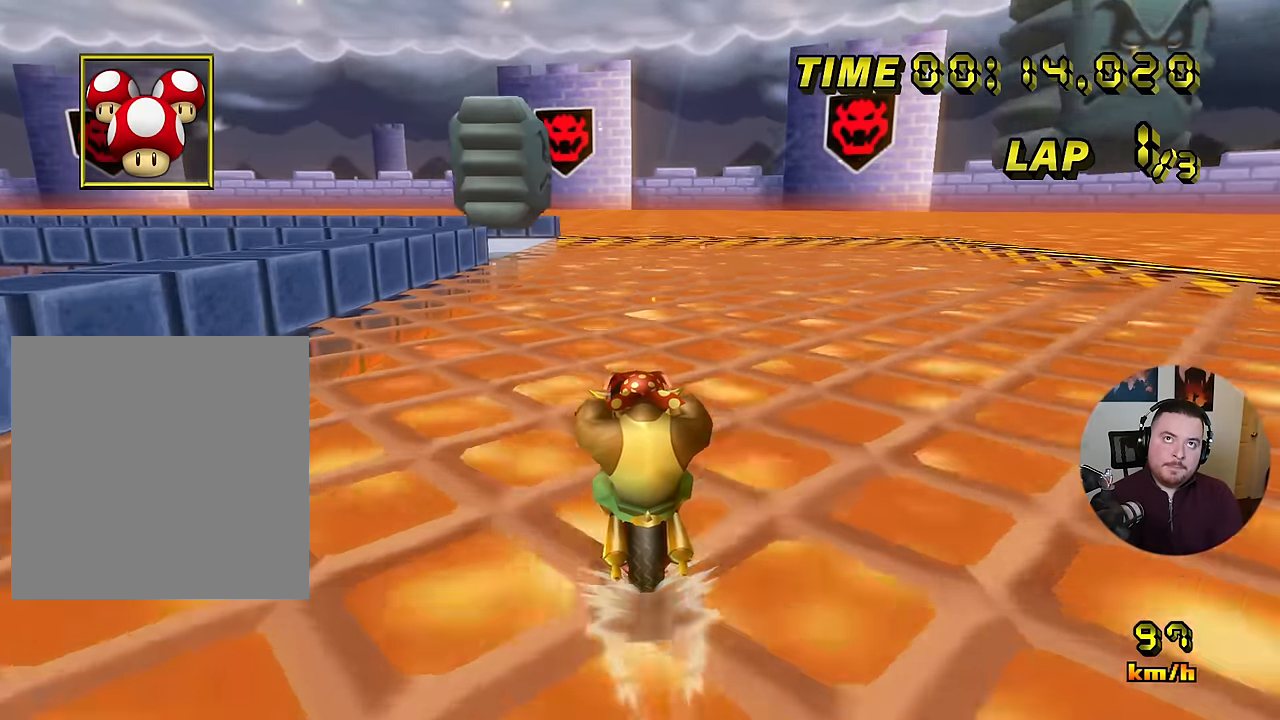
{"buttons": ["A", "R1"], "left_stick": "down-left", "events": [[267, "left_stick", "left"], [300, "R1", "down"], [367, "left_stick", "down-right"], [500, "left_stick", "down-left"]]}
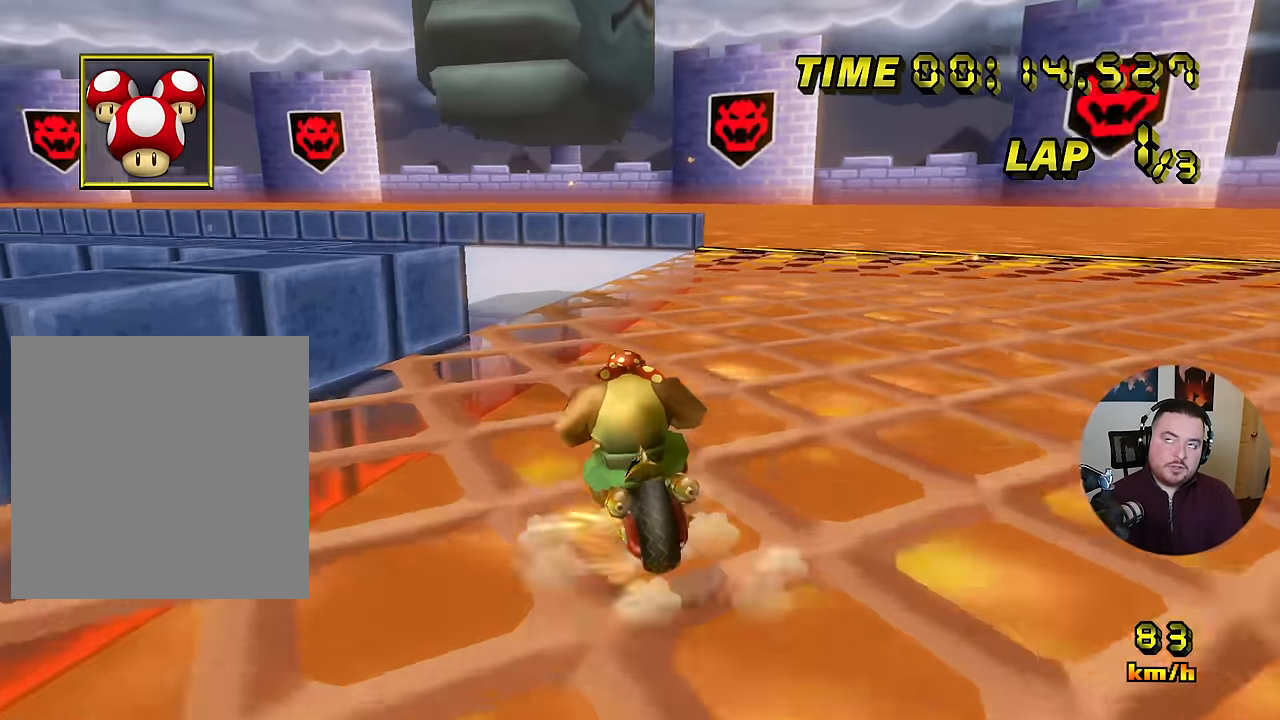
{"buttons": ["A", "R1"], "left_stick": "left", "events": [[134, "left_stick", "left"]]}
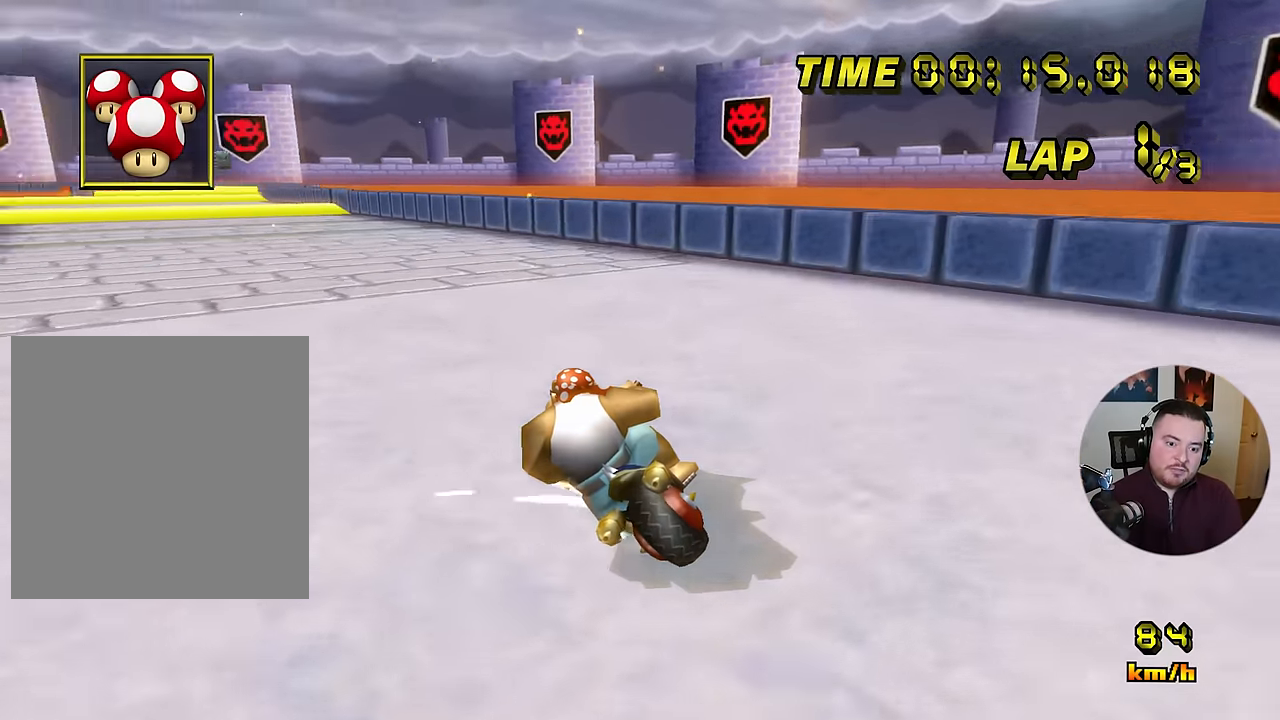
{"buttons": ["A", "R1"], "left_stick": "right", "events": [[383, "left_stick", "right"]]}
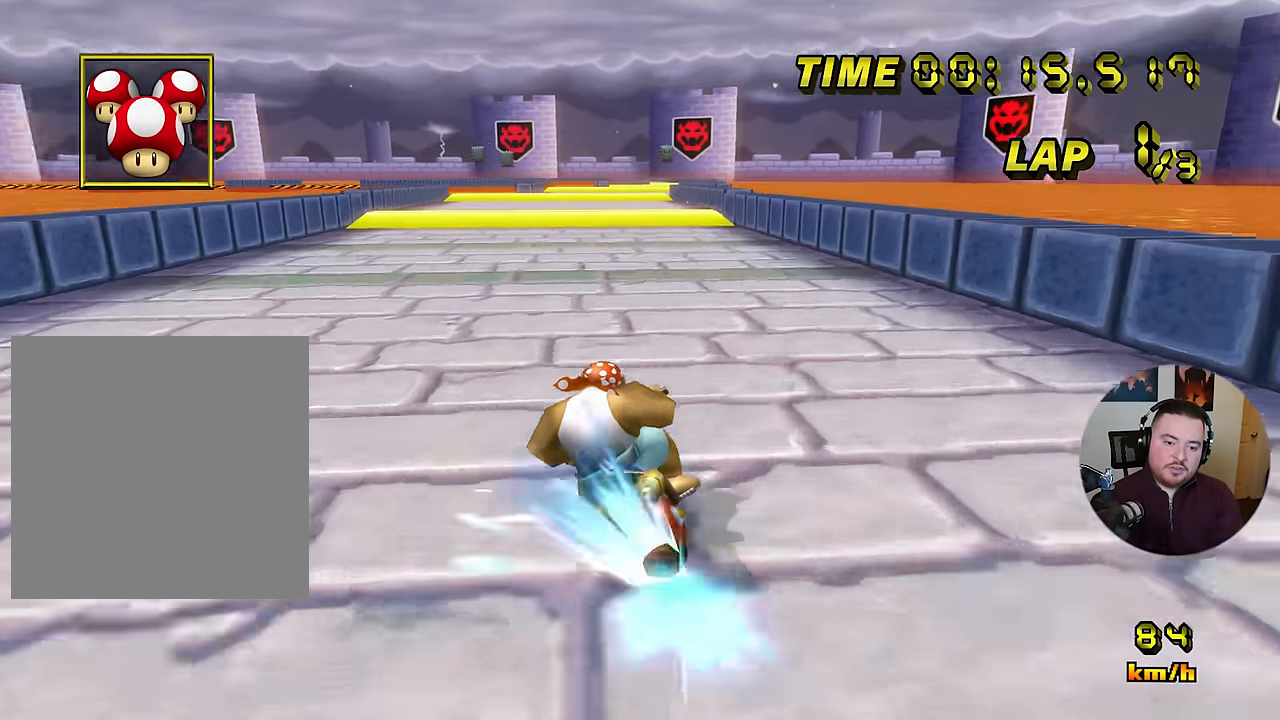
{"buttons": ["A"], "left_stick": "right", "events": [[350, "R1", "up"]]}
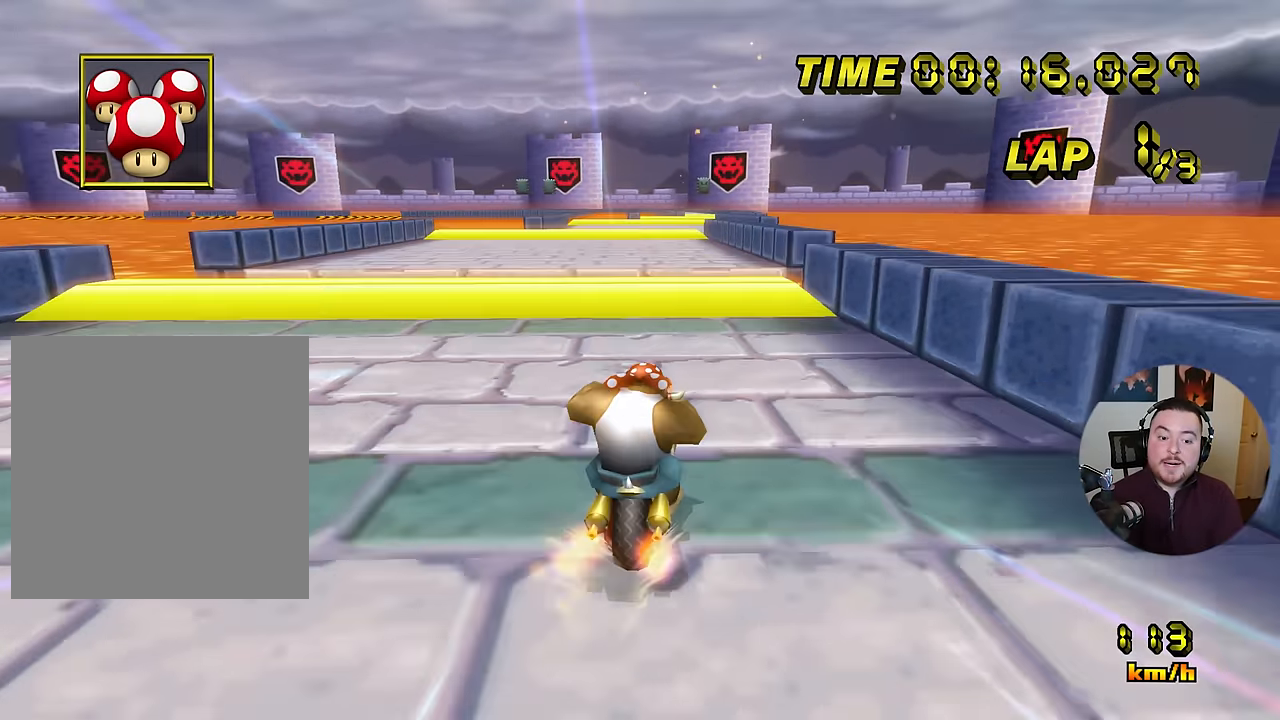
{"buttons": ["A", "R1"], "left_stick": "down", "events": [[116, "left_stick", "down"], [400, "R1", "down"]]}
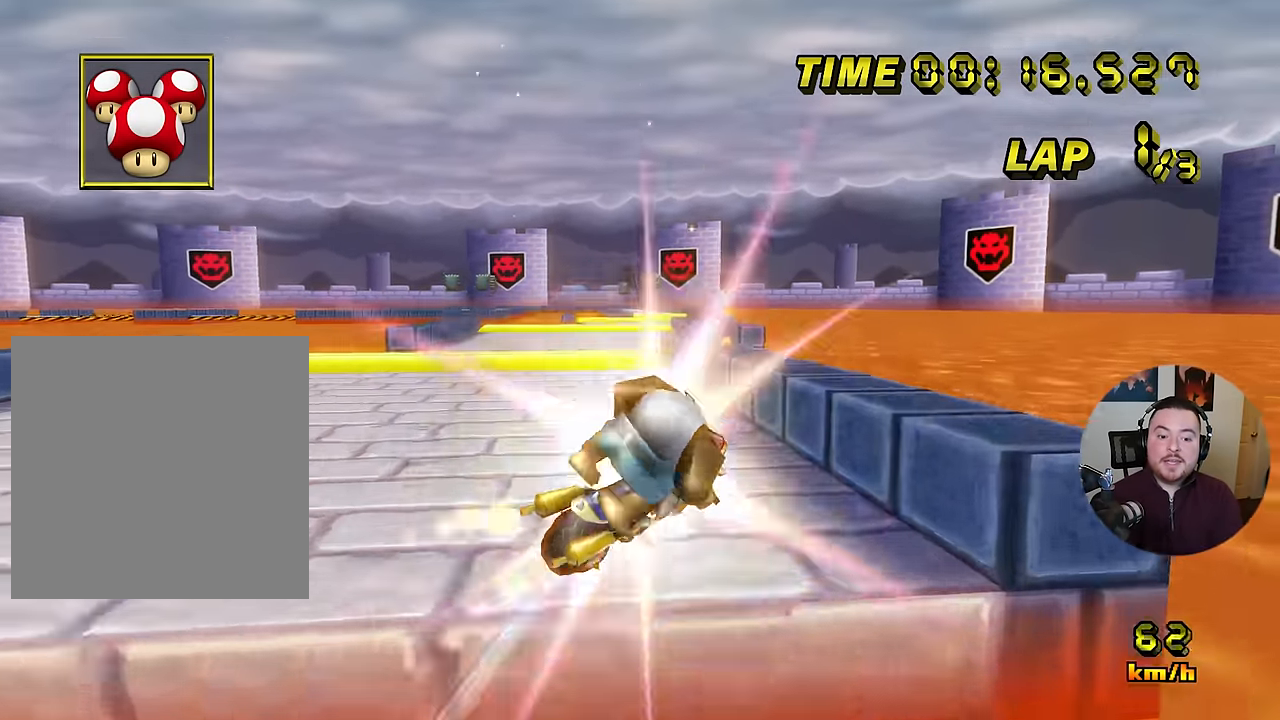
{"buttons": ["A"], "left_stick": "down-left", "events": [[100, "R1", "up"], [434, "left_stick", "down-left"]]}
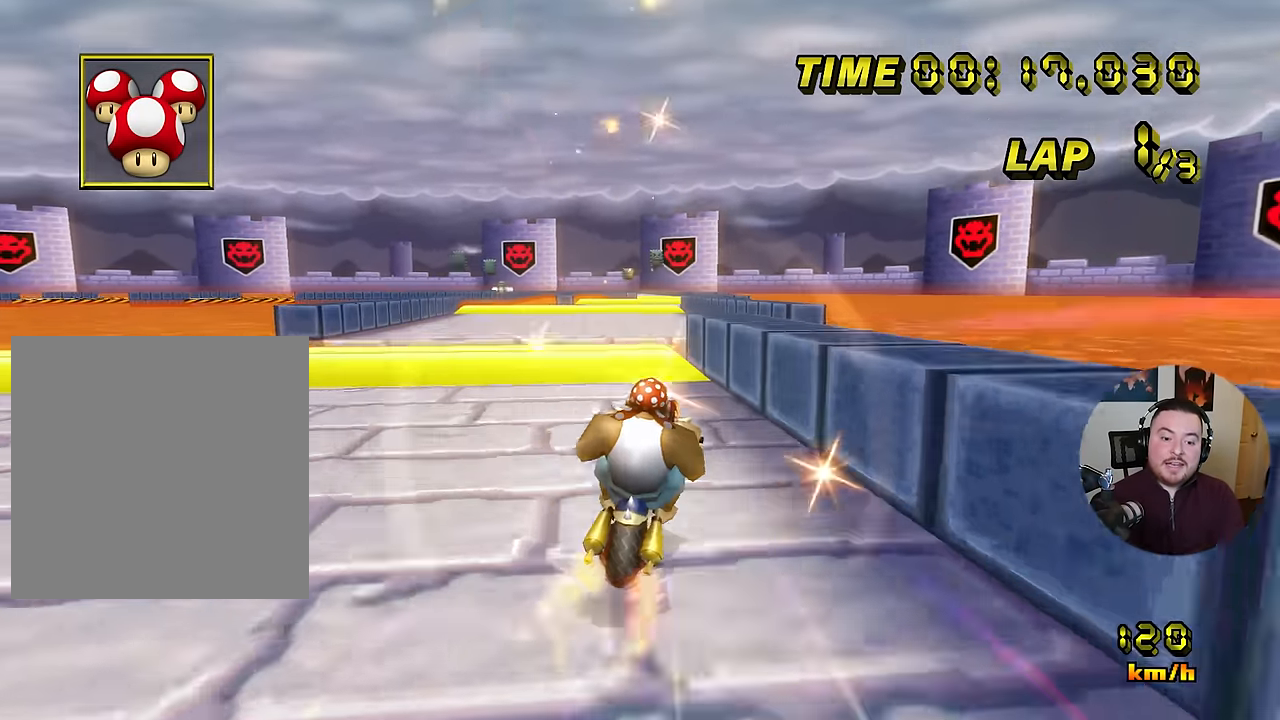
{"buttons": ["A", "R1"], "left_stick": "down", "events": [[233, "left_stick", "down"], [367, "R1", "down"]]}
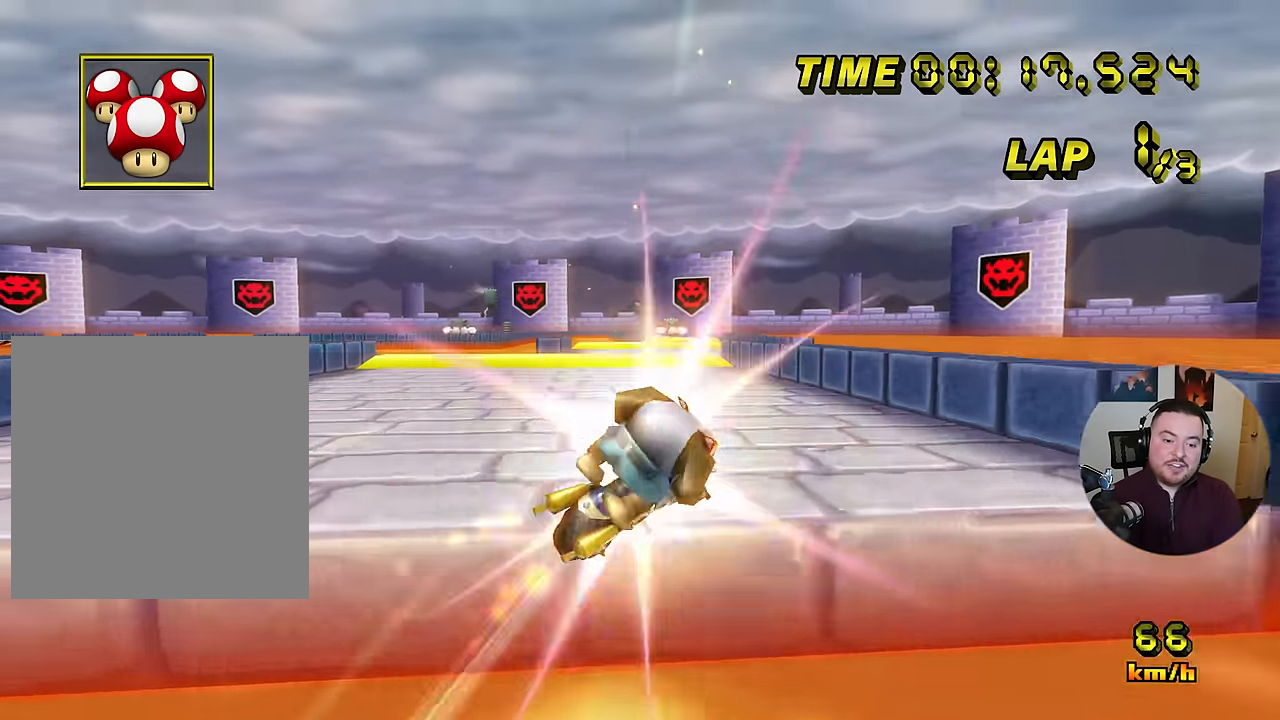
{"buttons": ["A"], "left_stick": "center", "events": [[33, "R1", "up"], [300, "left_stick", "center"]]}
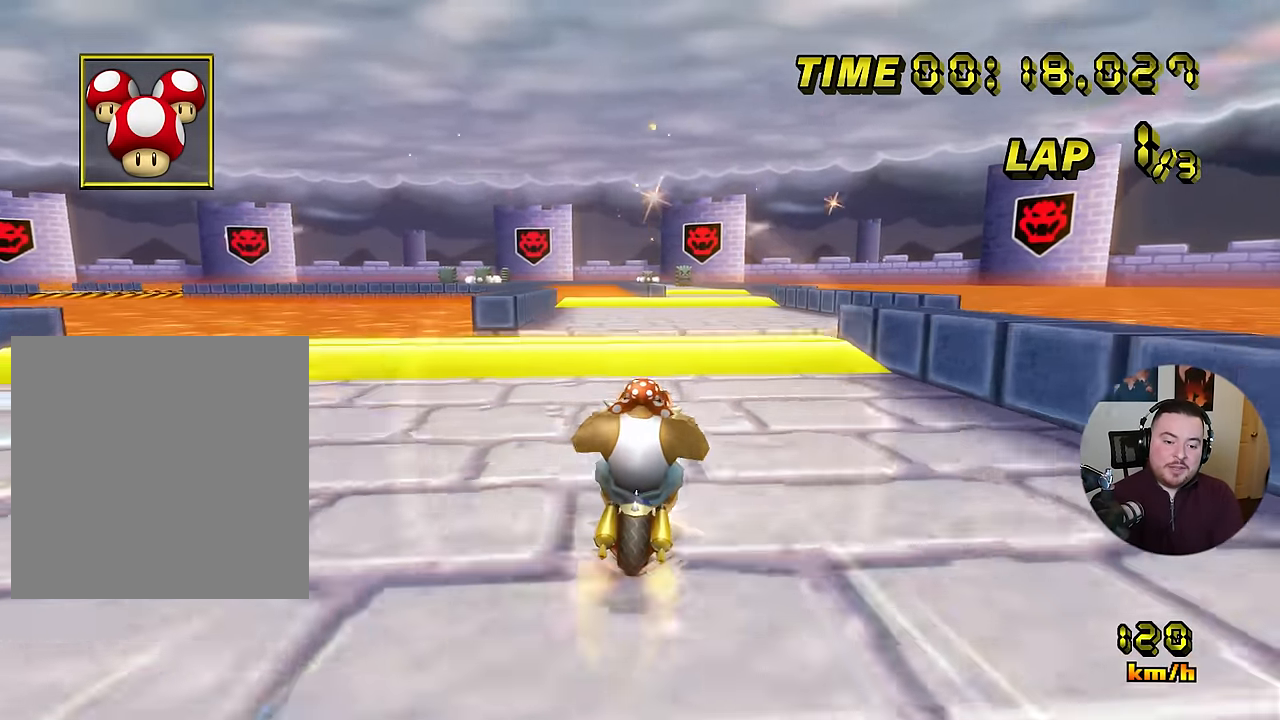
{"buttons": ["A", "R1"], "left_stick": "down", "events": [[216, "R1", "down"], [216, "left_stick", "left"], [283, "left_stick", "down-right"], [383, "left_stick", "down"]]}
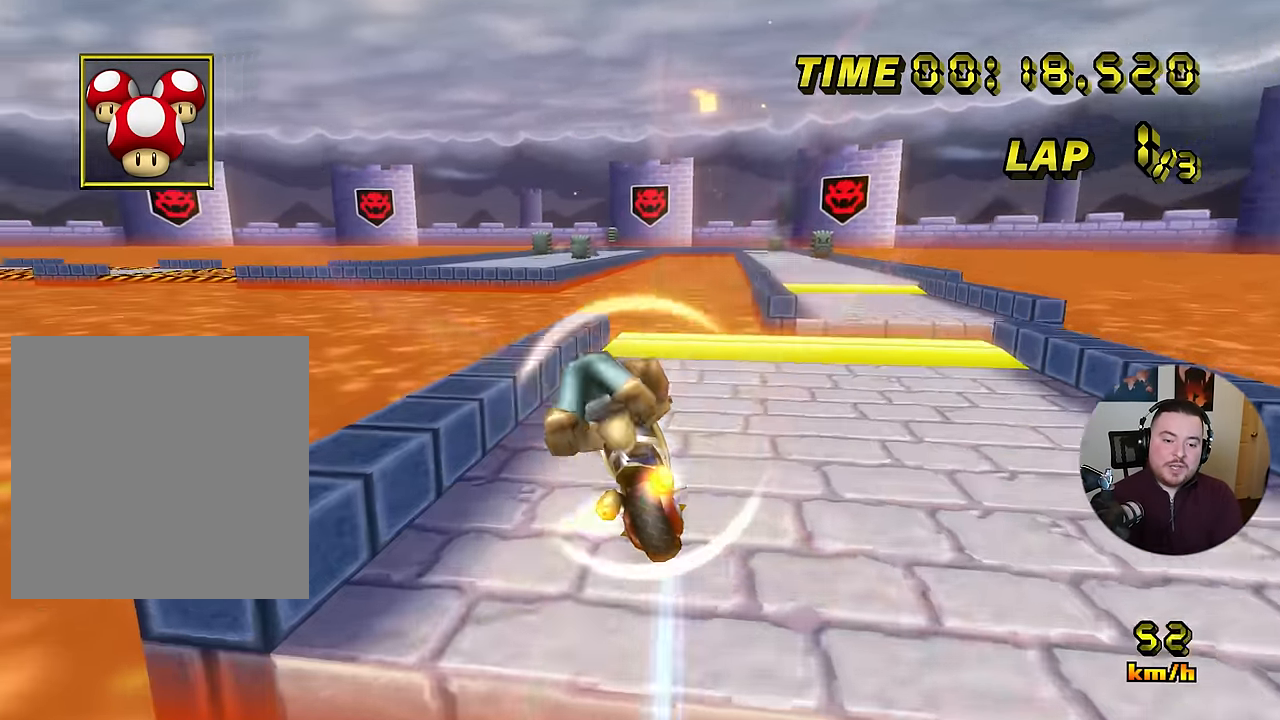
{"buttons": ["A"], "left_stick": "down", "events": [[484, "R1", "up"]]}
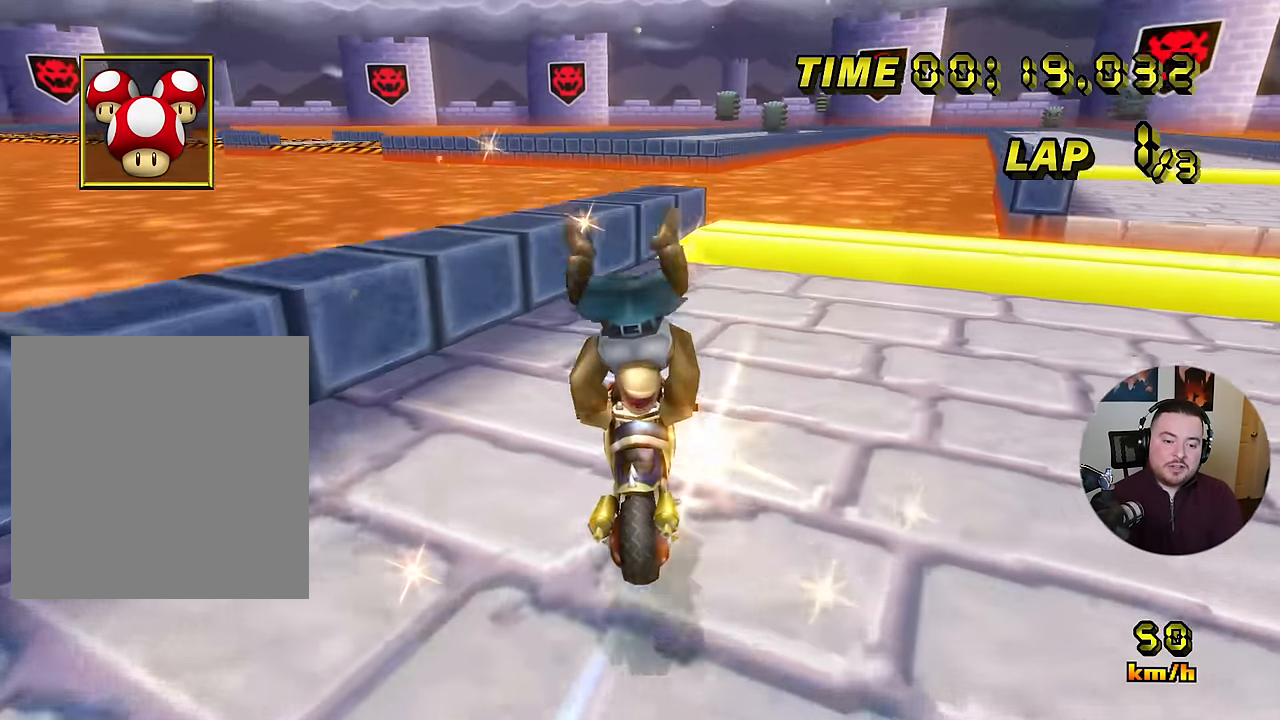
{"buttons": ["A"], "left_stick": "left", "events": [[50, "left_stick", "center"], [333, "left_stick", "right"], [383, "left_stick", "down-right"], [500, "left_stick", "left"]]}
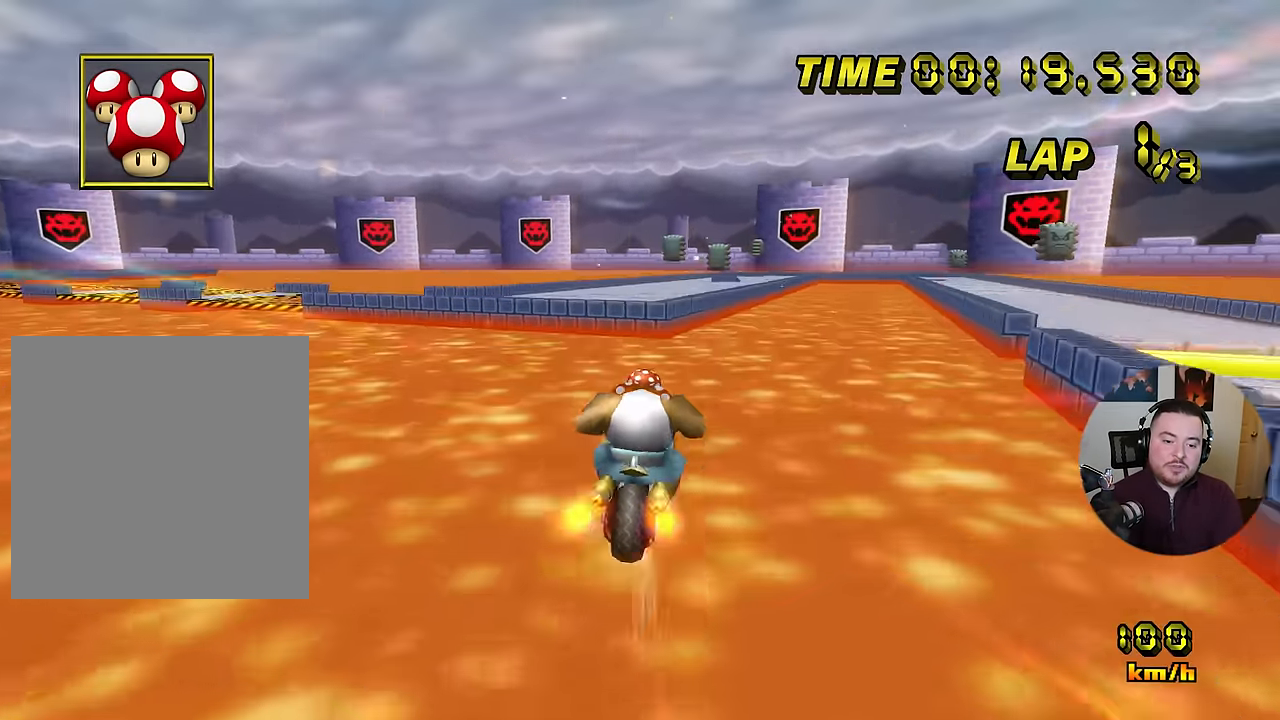
{"buttons": ["A"], "left_stick": "down-left", "events": [[334, "left_stick", "down-left"]]}
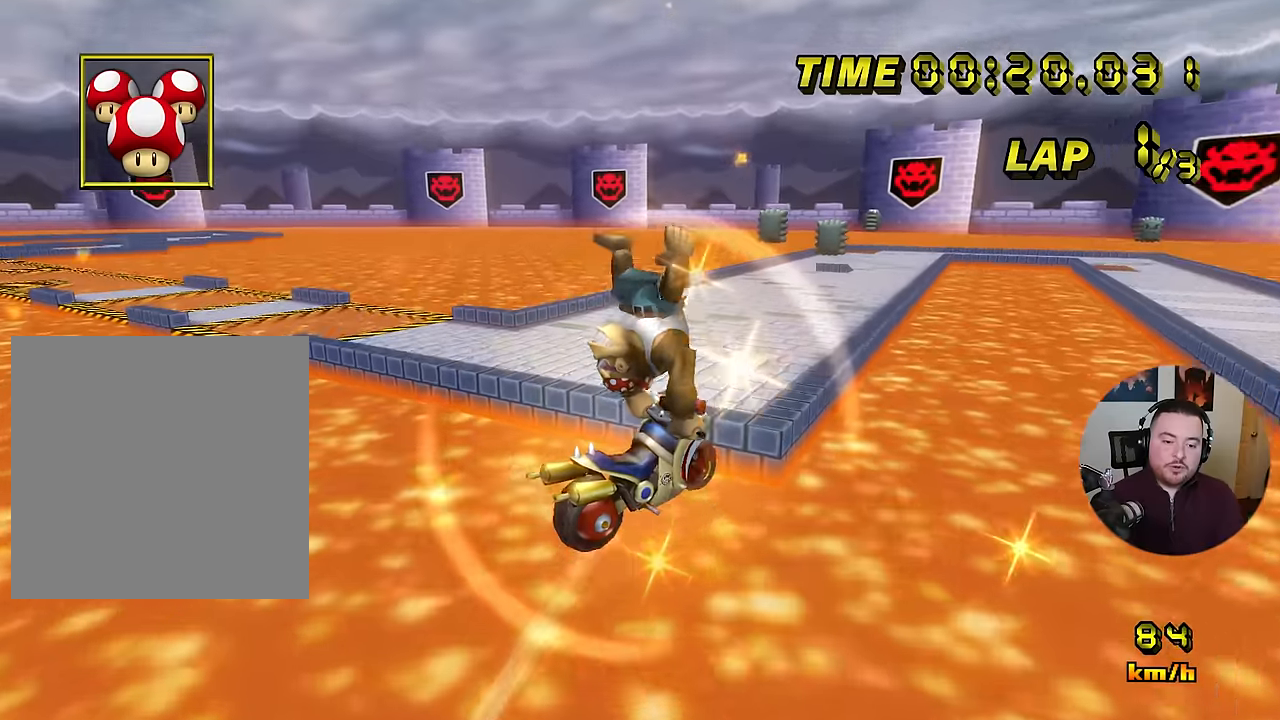
{"buttons": ["A"], "left_stick": "left", "events": [[501, "left_stick", "left"]]}
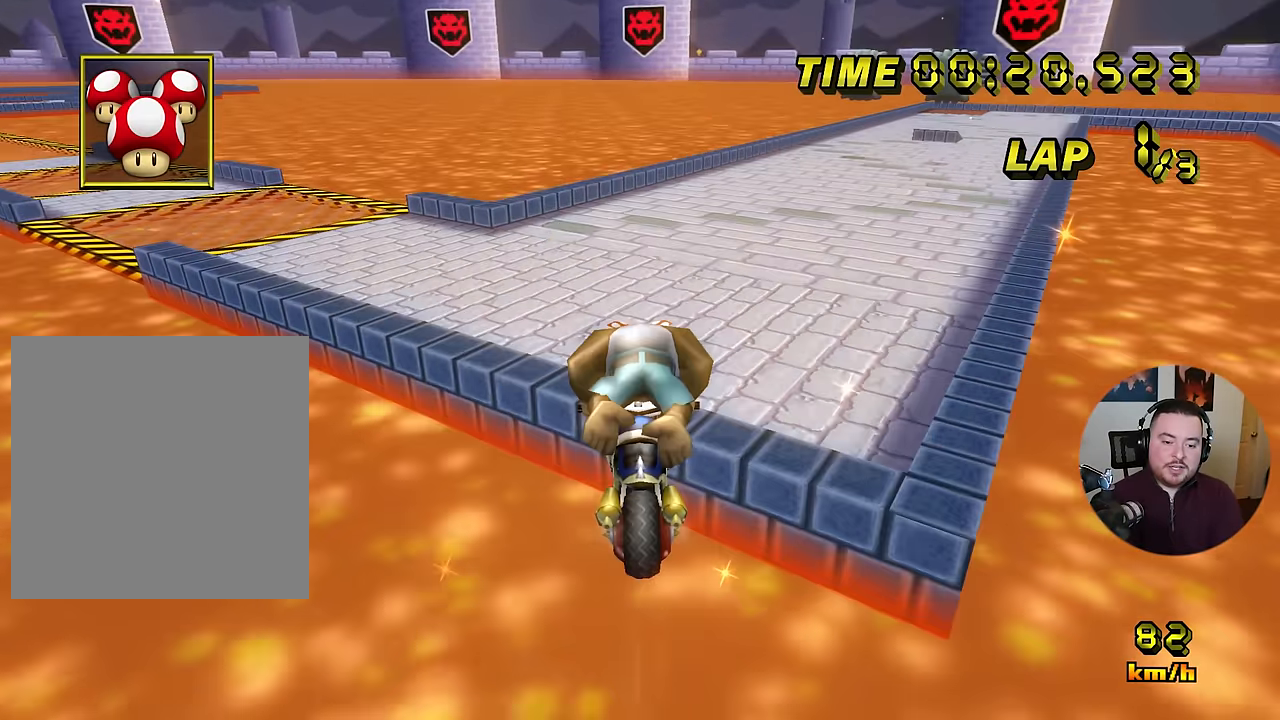
{"buttons": ["A", "R1"], "left_stick": "left", "events": [[16, "left_stick", "up-left"], [66, "left_stick", "up"], [333, "R1", "down"], [400, "left_stick", "left"]]}
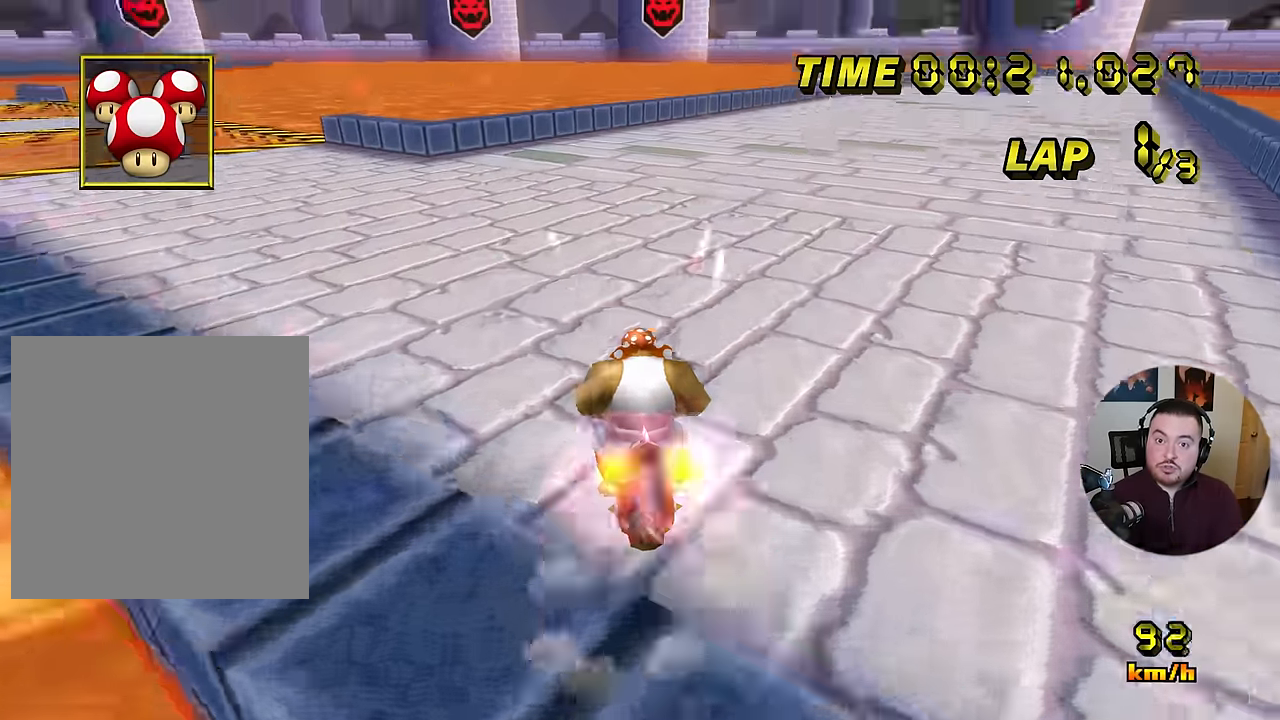
{"buttons": ["A", "R1"], "left_stick": "down-left", "events": [[167, "left_stick", "down-left"]]}
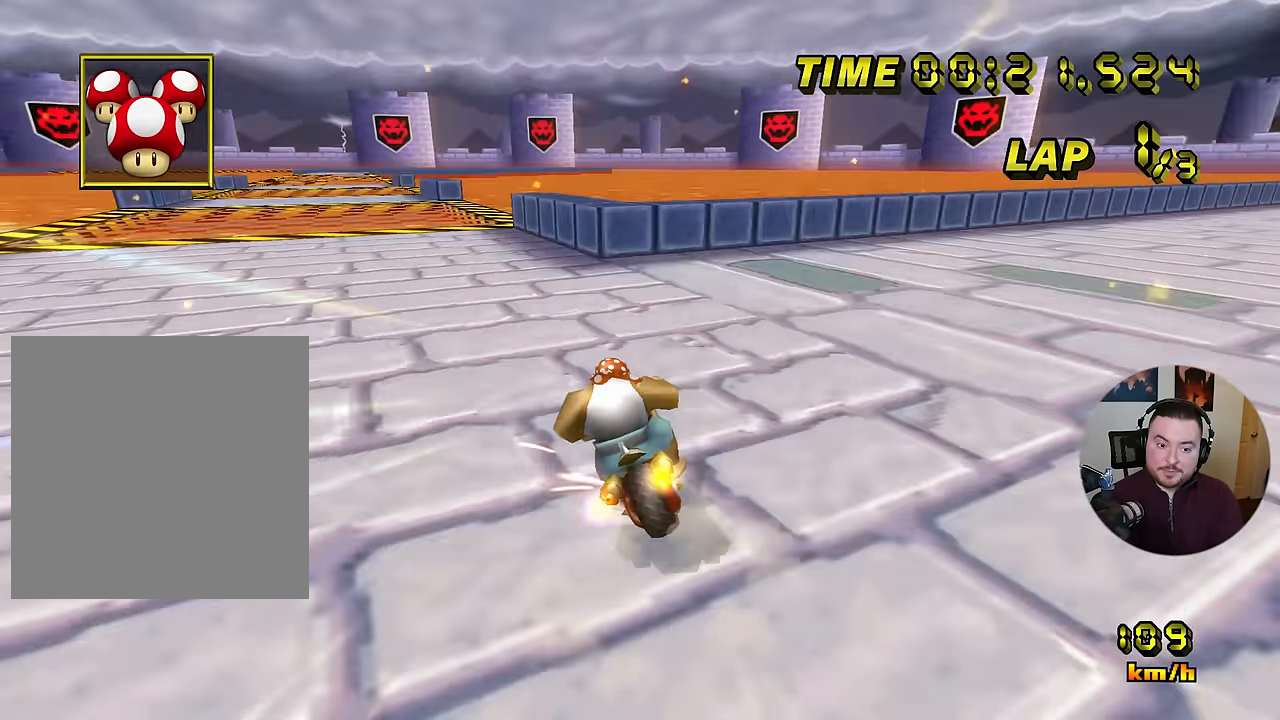
{"buttons": ["A", "R1"], "left_stick": "right", "events": [[16, "left_stick", "left"], [417, "left_stick", "right"]]}
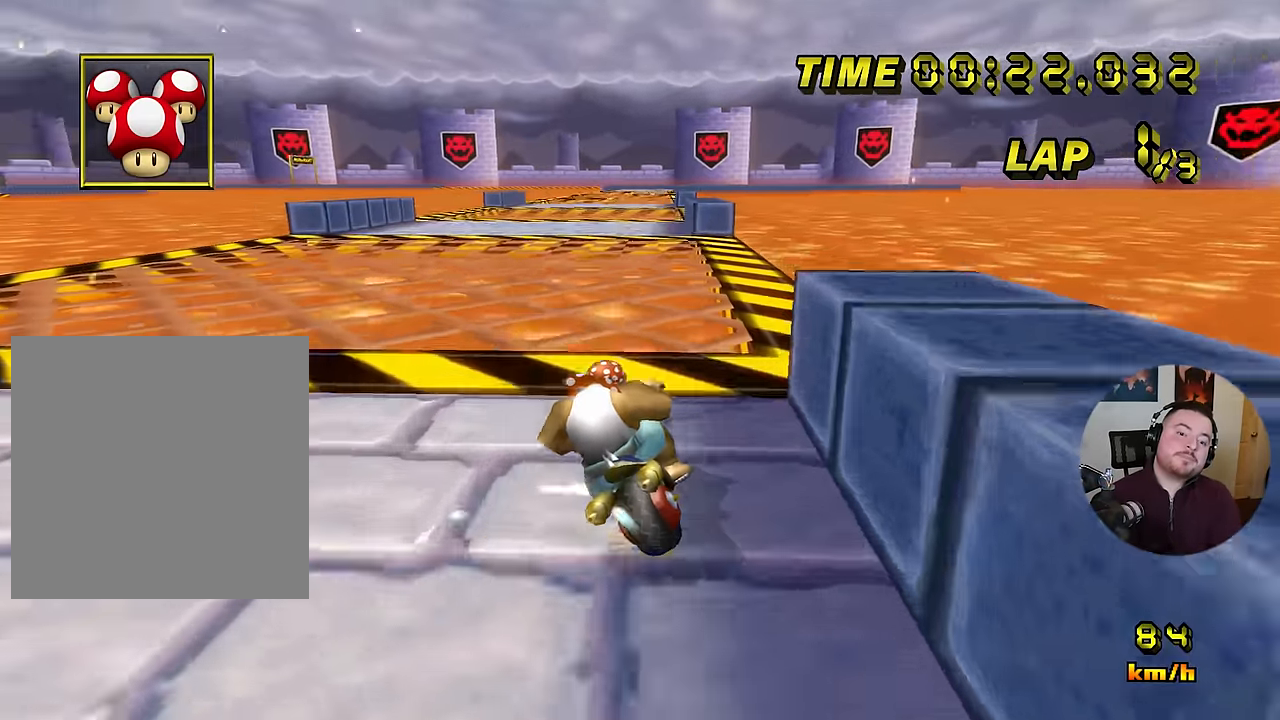
{"buttons": ["A", "R1"], "left_stick": "down-left", "events": [[200, "left_stick", "down-left"]]}
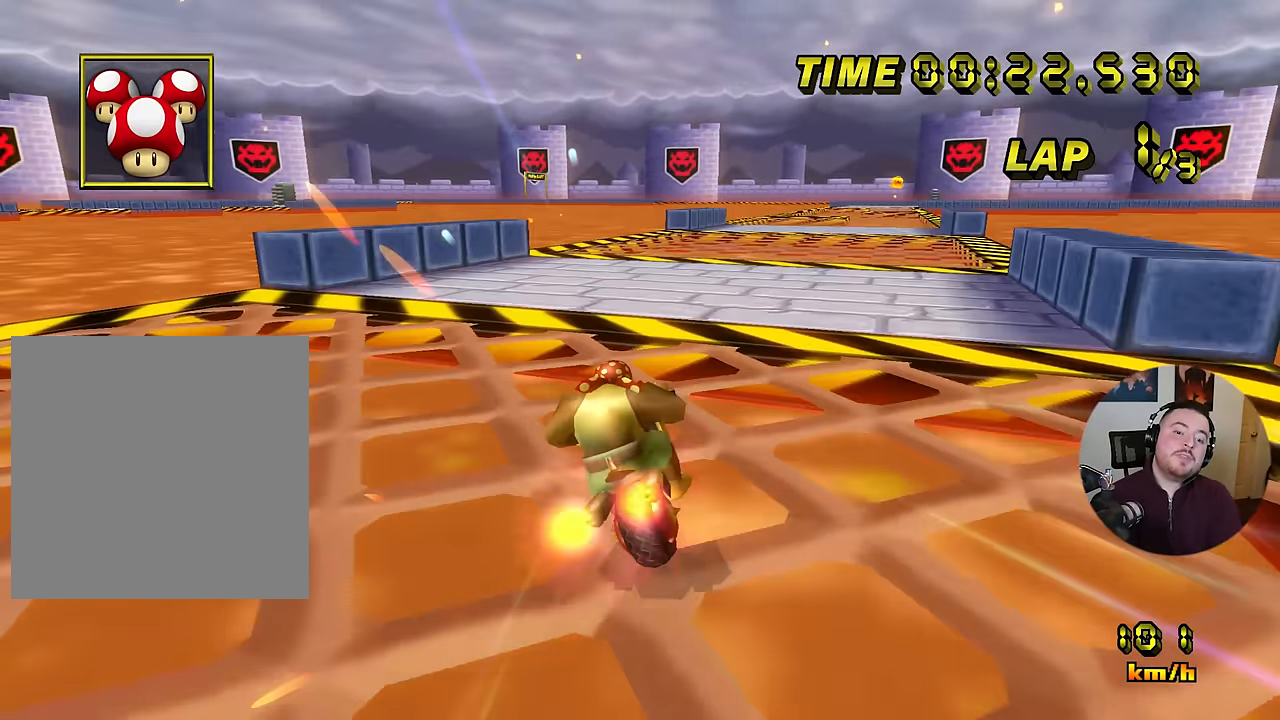
{"buttons": ["A"], "left_stick": "right", "events": [[33, "R1", "up"], [33, "left_stick", "right"]]}
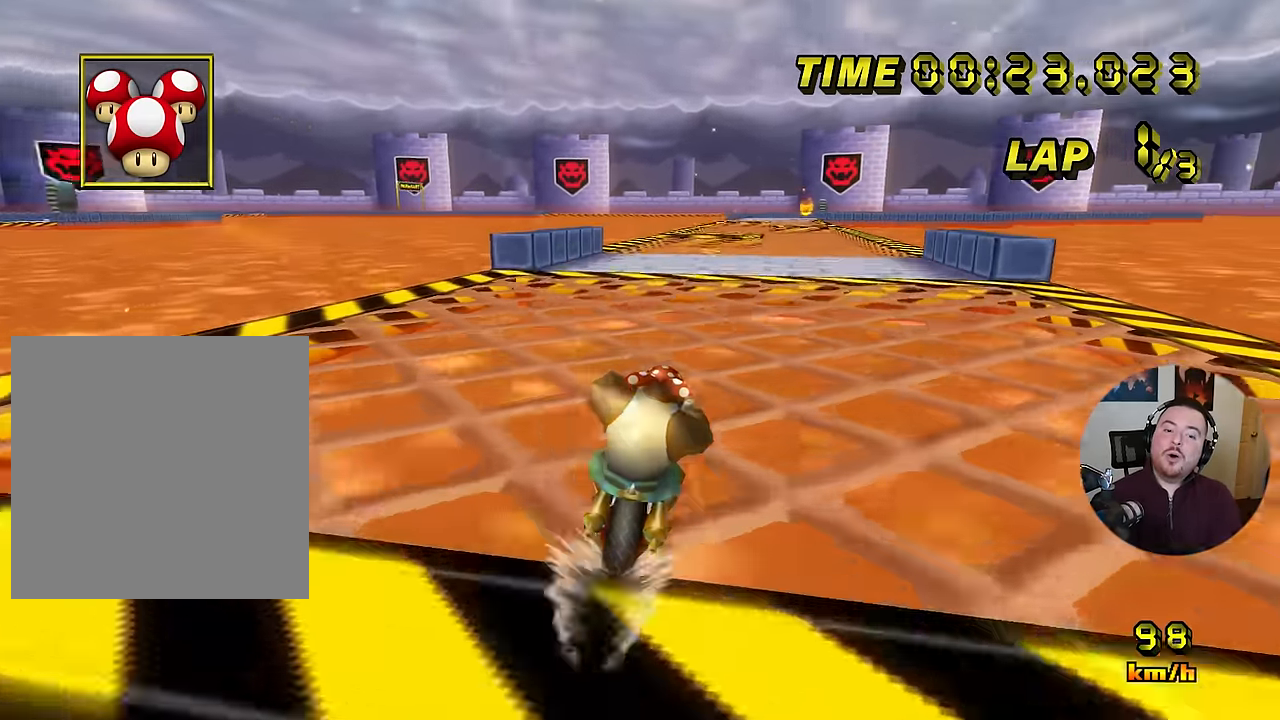
{"buttons": ["A"], "left_stick": "center", "events": [[117, "left_stick", "center"]]}
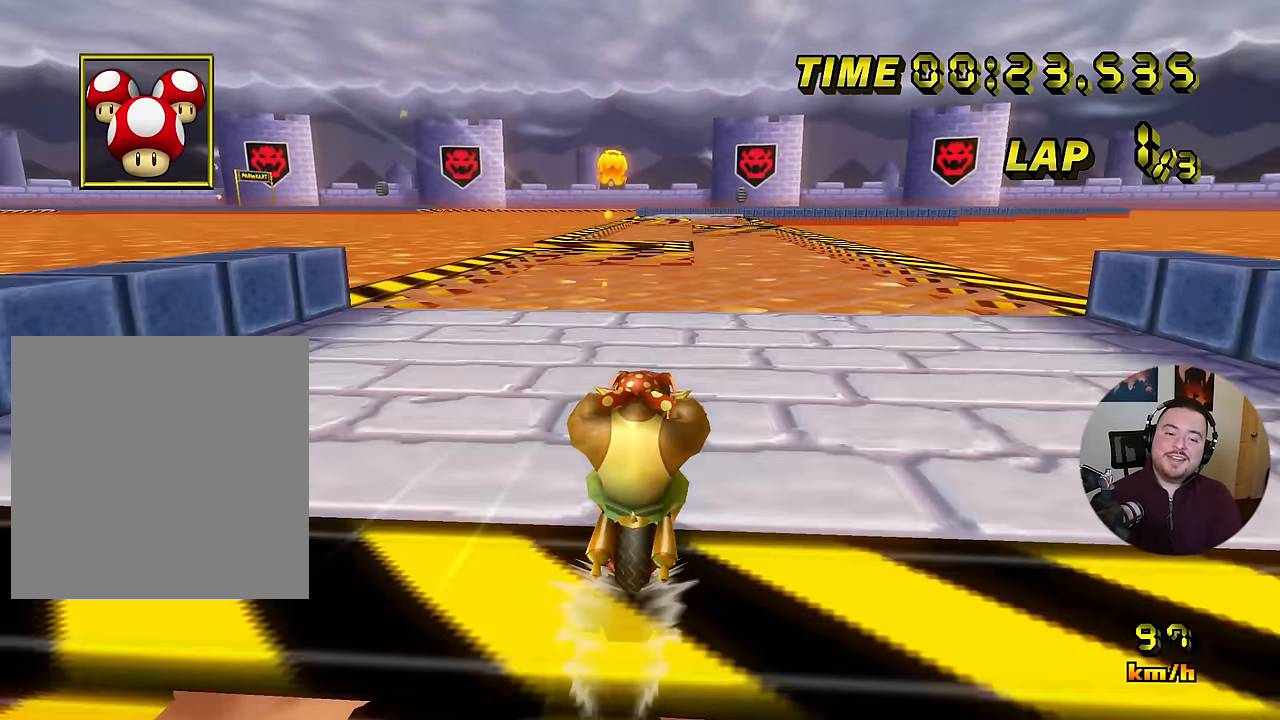
{"buttons": ["A"], "left_stick": "center", "events": []}
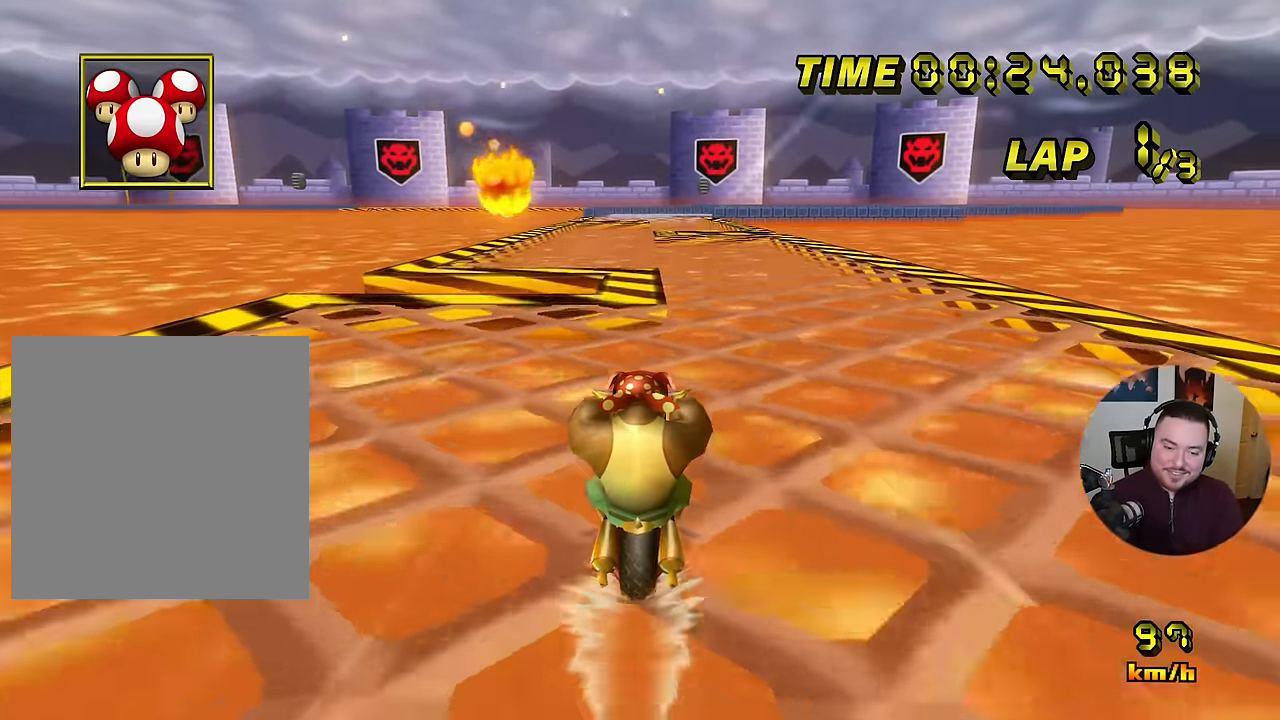
{"buttons": ["A"], "left_stick": "center", "events": []}
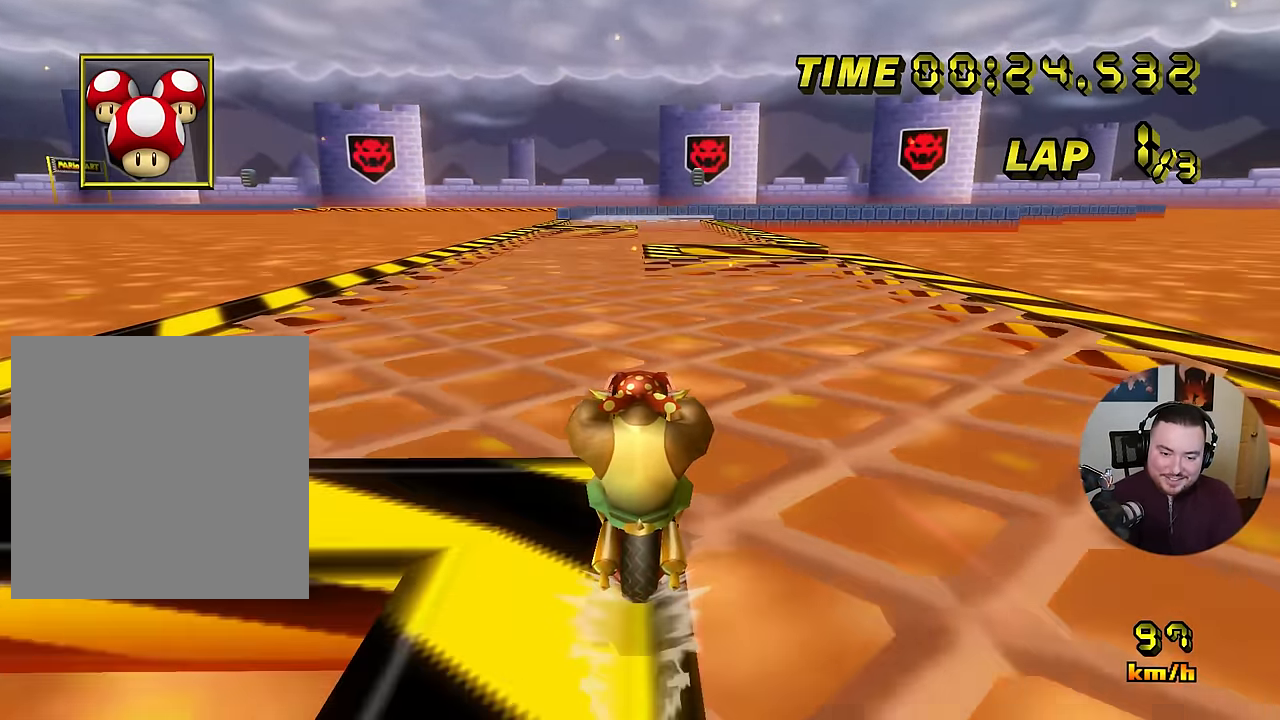
{"buttons": ["A"], "left_stick": "center", "events": []}
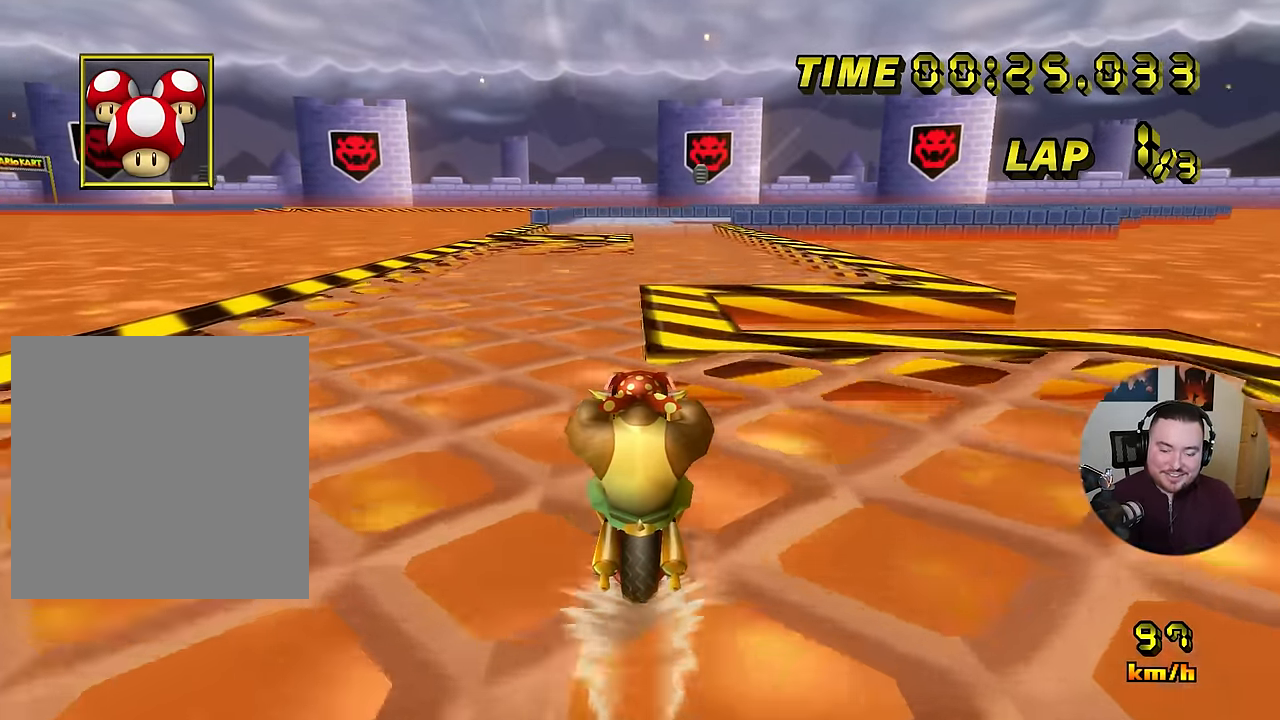
{"buttons": ["A"], "left_stick": "center", "events": []}